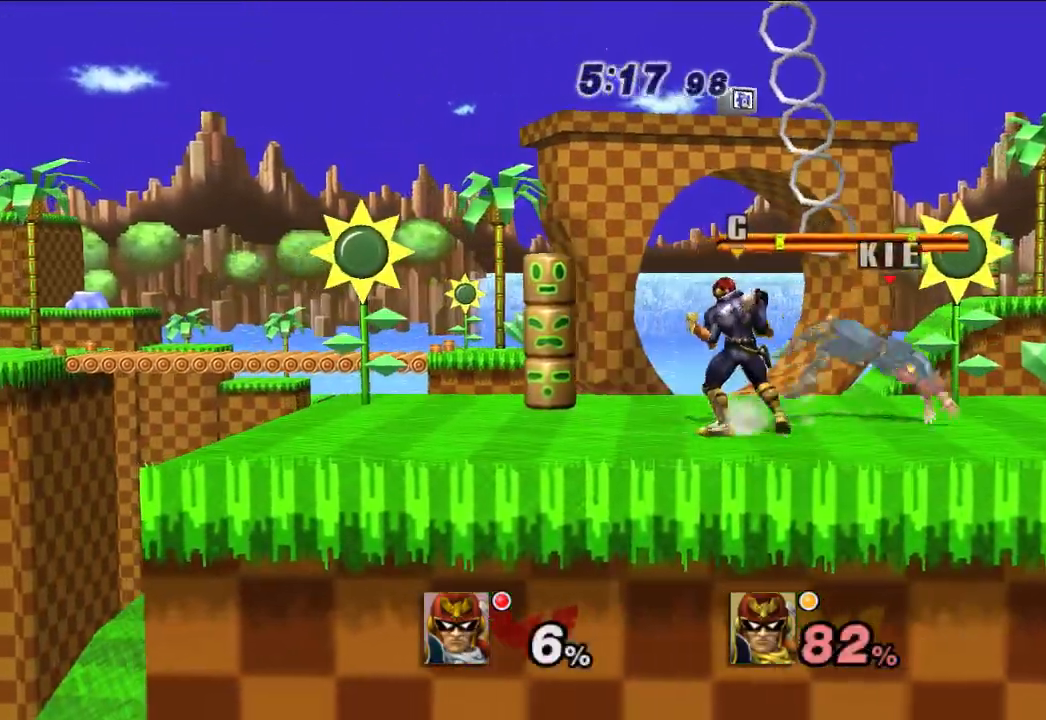
Gameplay with a controller (Nintendo layout); each line is a JSON object with the inputs held at the frame after it. "events" lists button and stick changes between this image and that frame as [ms after this image, input, new state], when the widget could be followed in between. Not read: L1 L3 R1 R3.
{"buttons": ["B"], "left_stick": "down", "right_stick": "center", "events": [[33, "left_stick", "center"], [300, "left_stick", "down"], [383, "B", "down"], [433, "B", "up"], [500, "B", "down"]]}
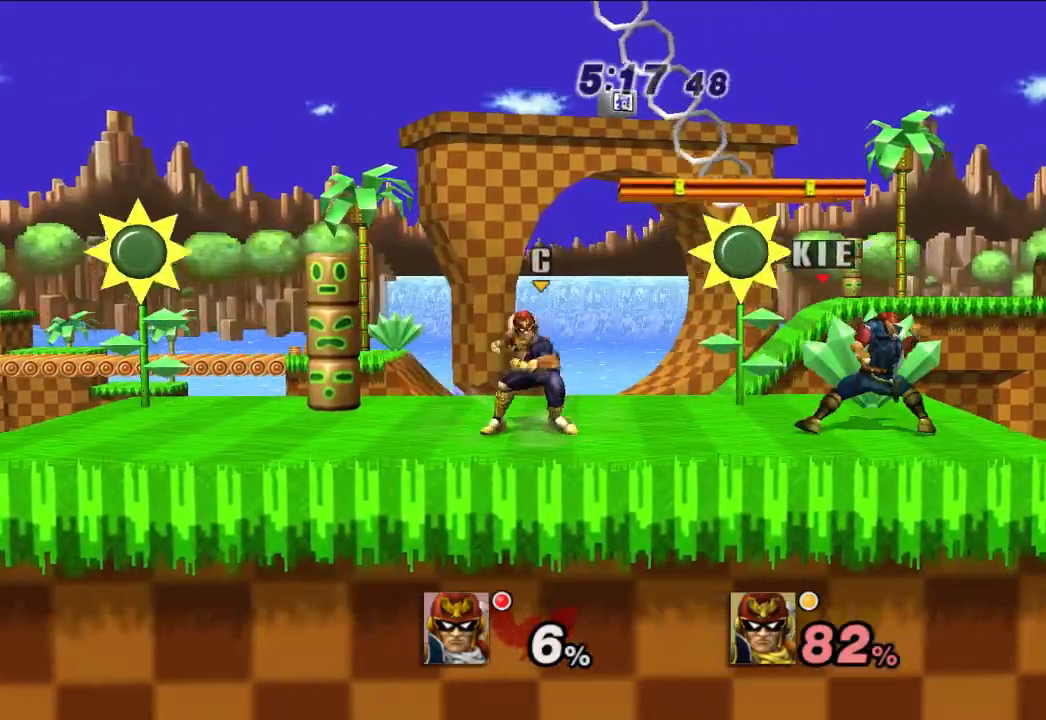
{"buttons": [], "left_stick": "center", "right_stick": "center", "events": [[67, "B", "up"], [133, "B", "down"], [233, "B", "up"], [483, "left_stick", "center"]]}
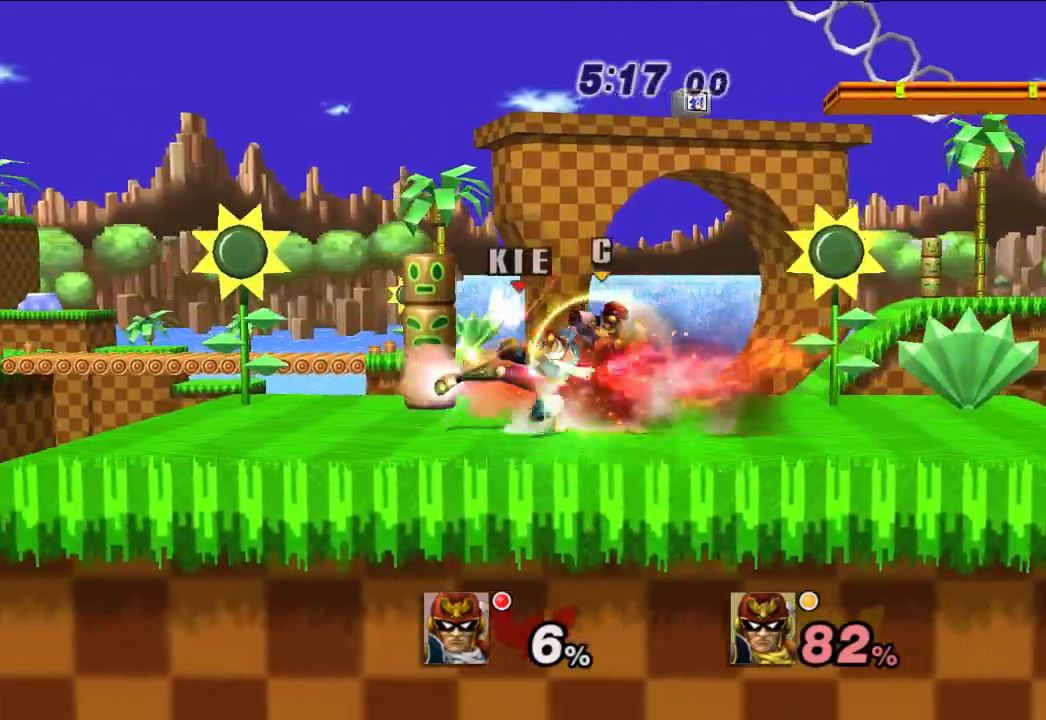
{"buttons": [], "left_stick": "center", "right_stick": "center", "events": []}
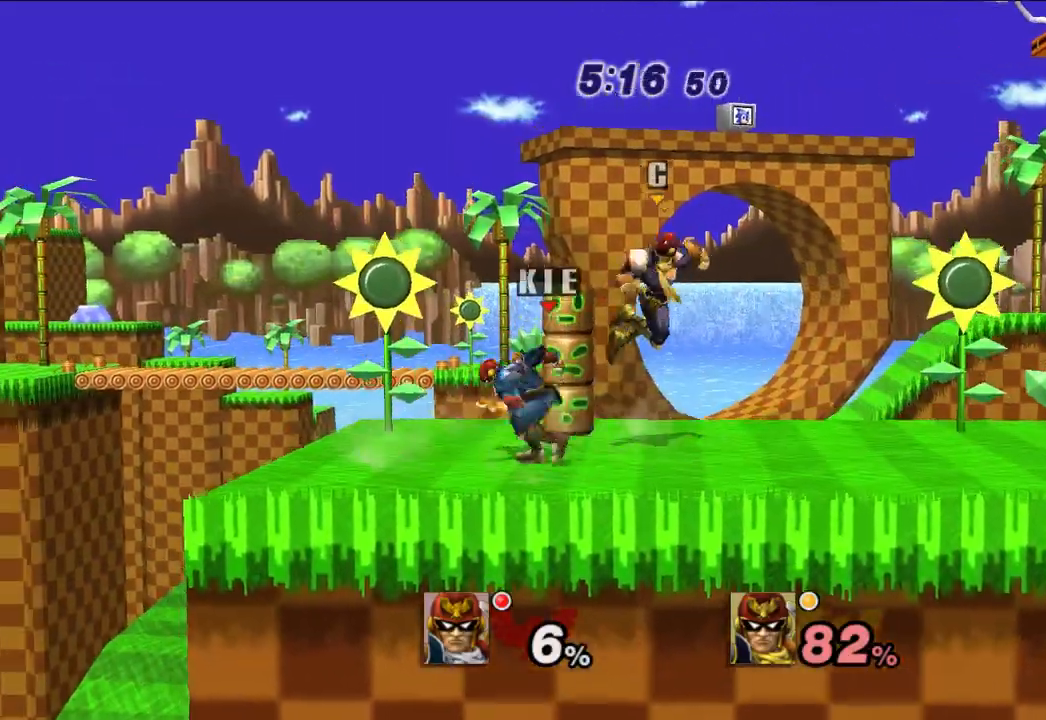
{"buttons": [], "left_stick": "center", "right_stick": "center", "events": [[233, "left_stick", "down"], [483, "left_stick", "center"]]}
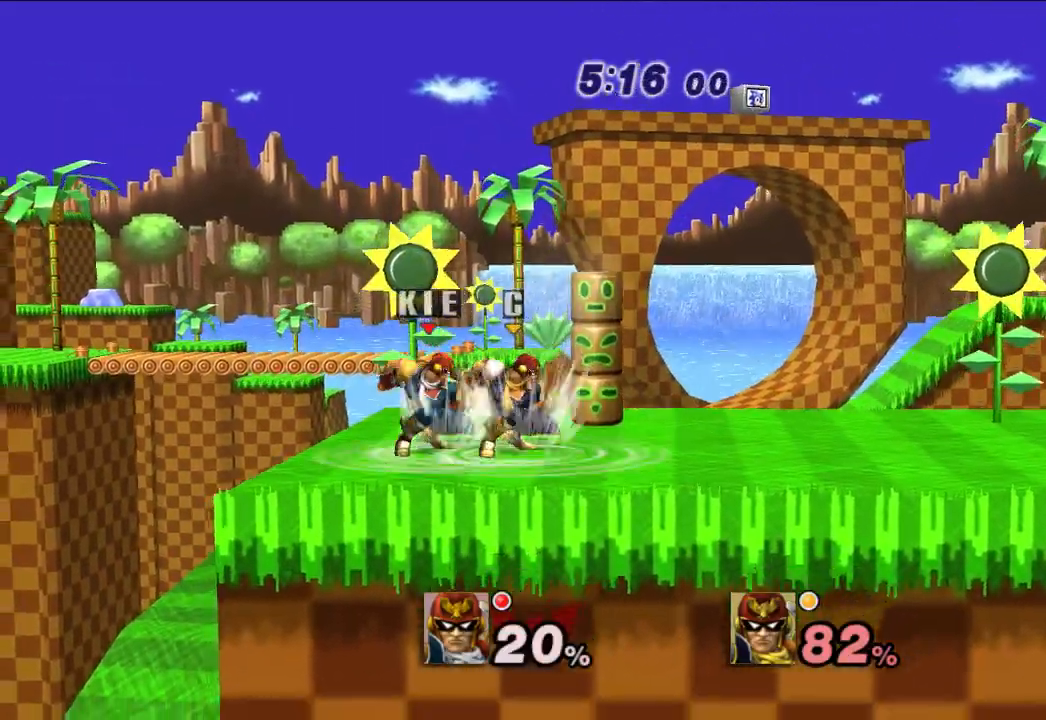
{"buttons": [], "left_stick": "right", "right_stick": "center", "events": [[167, "X", "down"], [200, "left_stick", "right"], [333, "X", "up"]]}
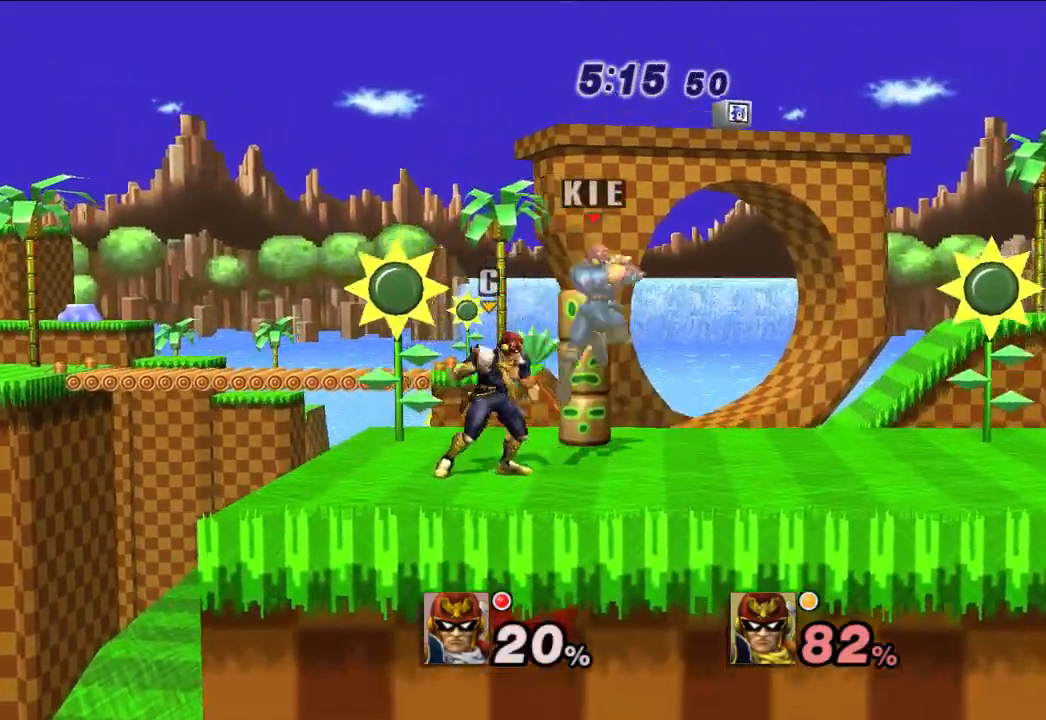
{"buttons": [], "left_stick": "down", "right_stick": "center", "events": [[83, "left_stick", "center"], [383, "left_stick", "down"]]}
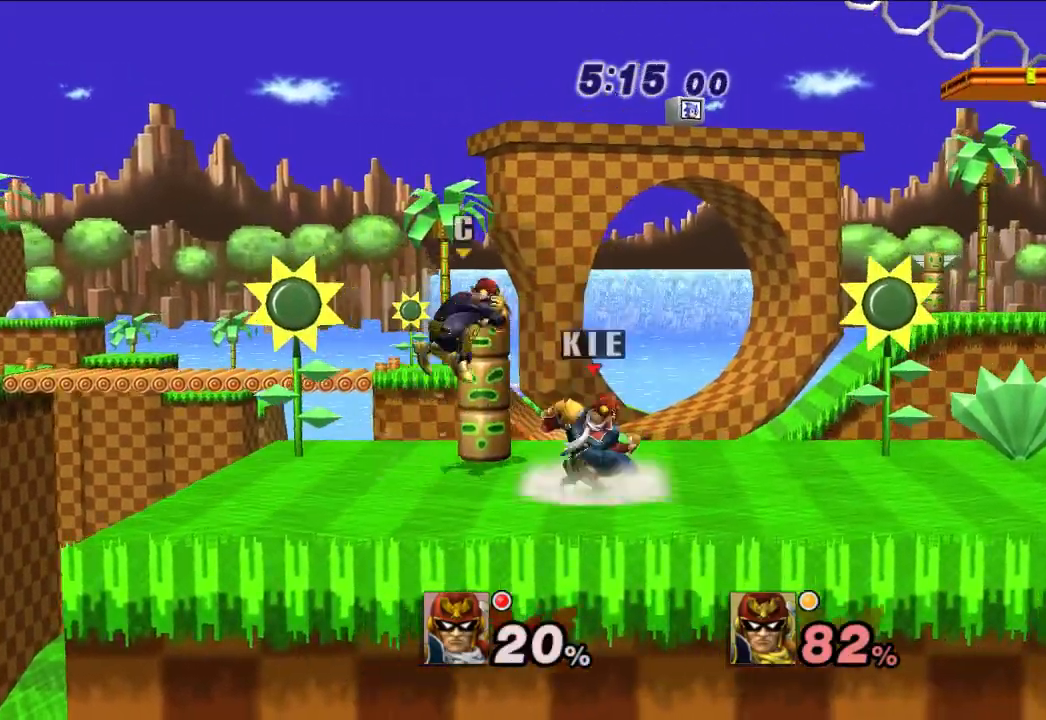
{"buttons": [], "left_stick": "center", "right_stick": "center", "events": [[133, "left_stick", "center"], [233, "left_stick", "left"], [400, "left_stick", "center"]]}
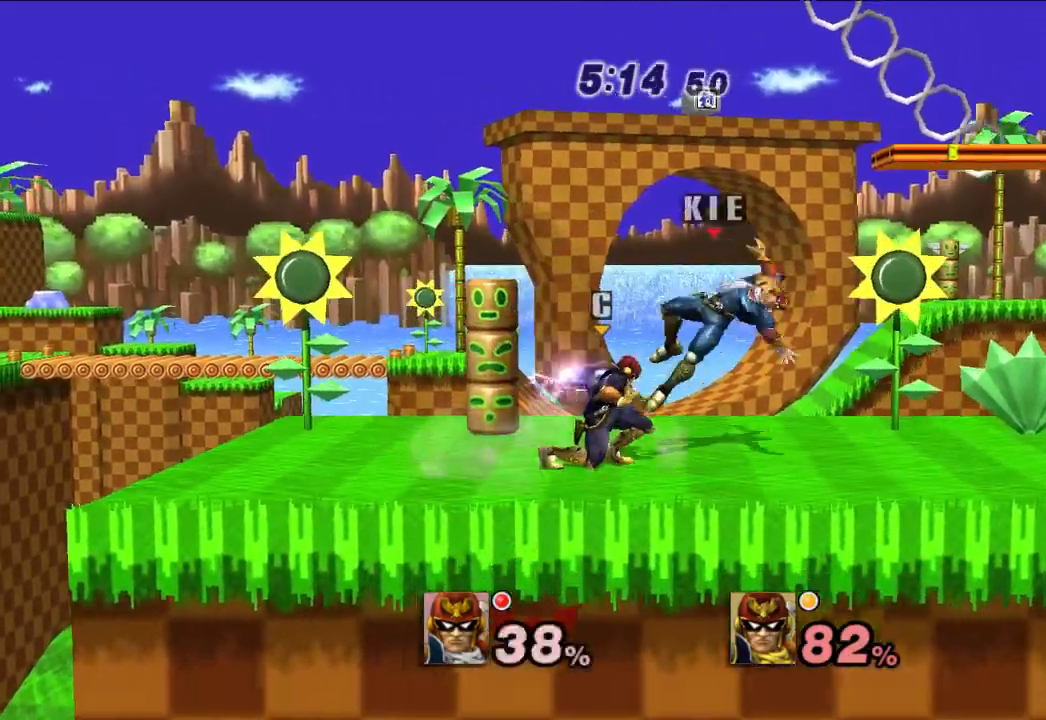
{"buttons": [], "left_stick": "center", "right_stick": "center", "events": []}
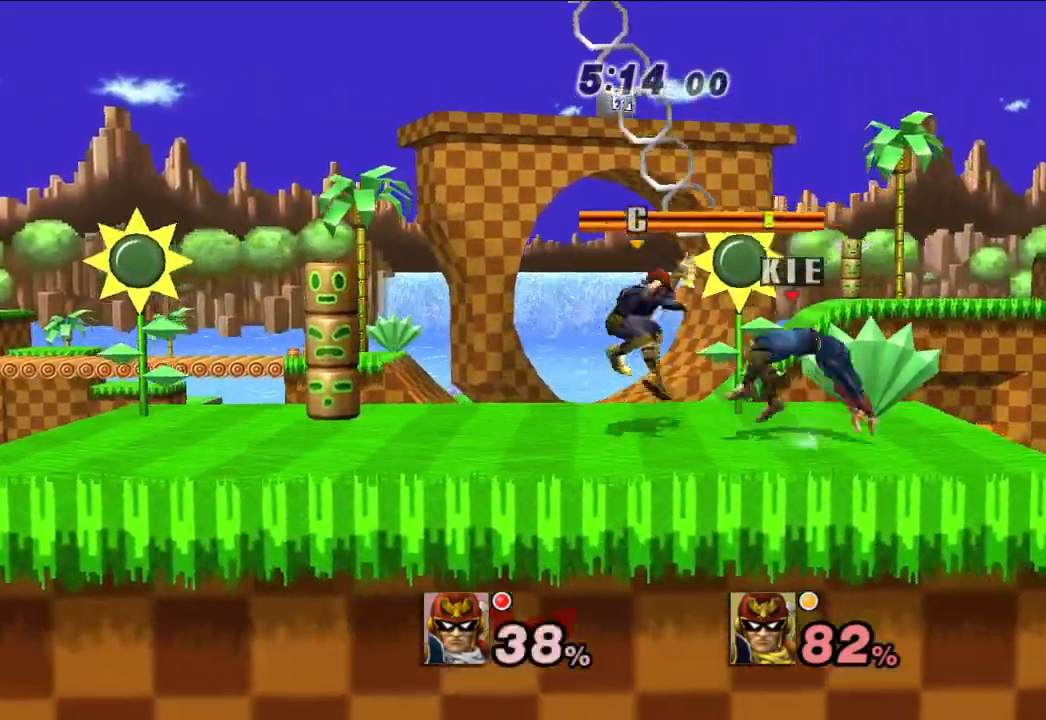
{"buttons": [], "left_stick": "center", "right_stick": "center", "events": [[50, "left_stick", "left"], [283, "left_stick", "center"]]}
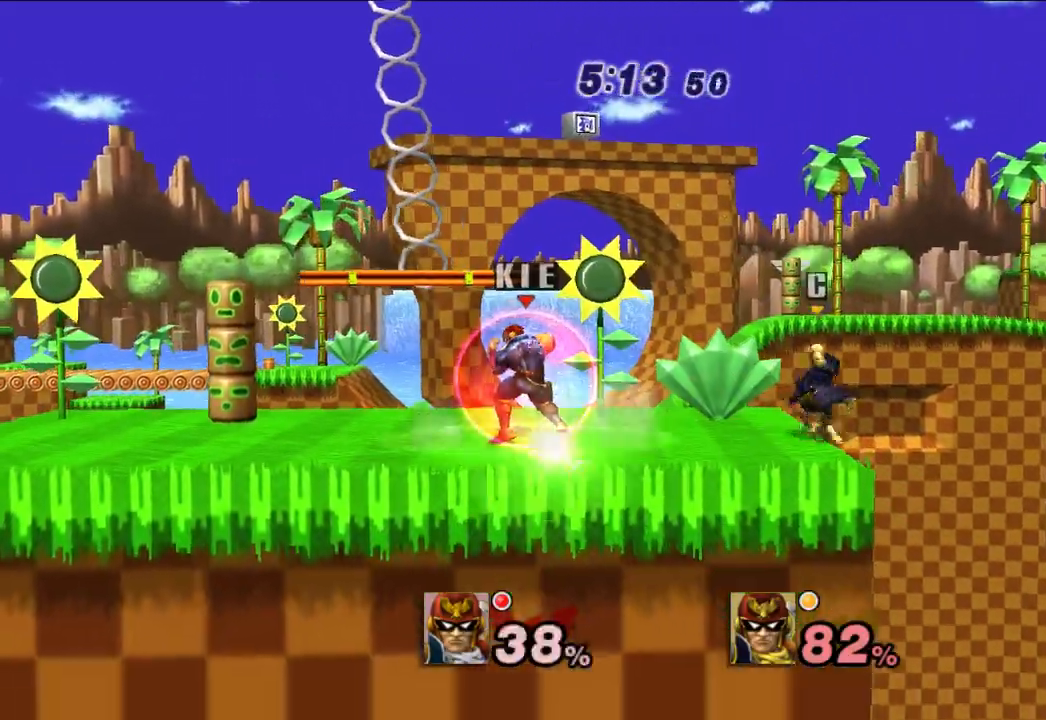
{"buttons": [], "left_stick": "right", "right_stick": "center", "events": [[217, "X", "down"], [267, "X", "up"], [317, "left_stick", "up-right"], [417, "right_stick", "right"], [467, "left_stick", "right"], [467, "right_stick", "center"]]}
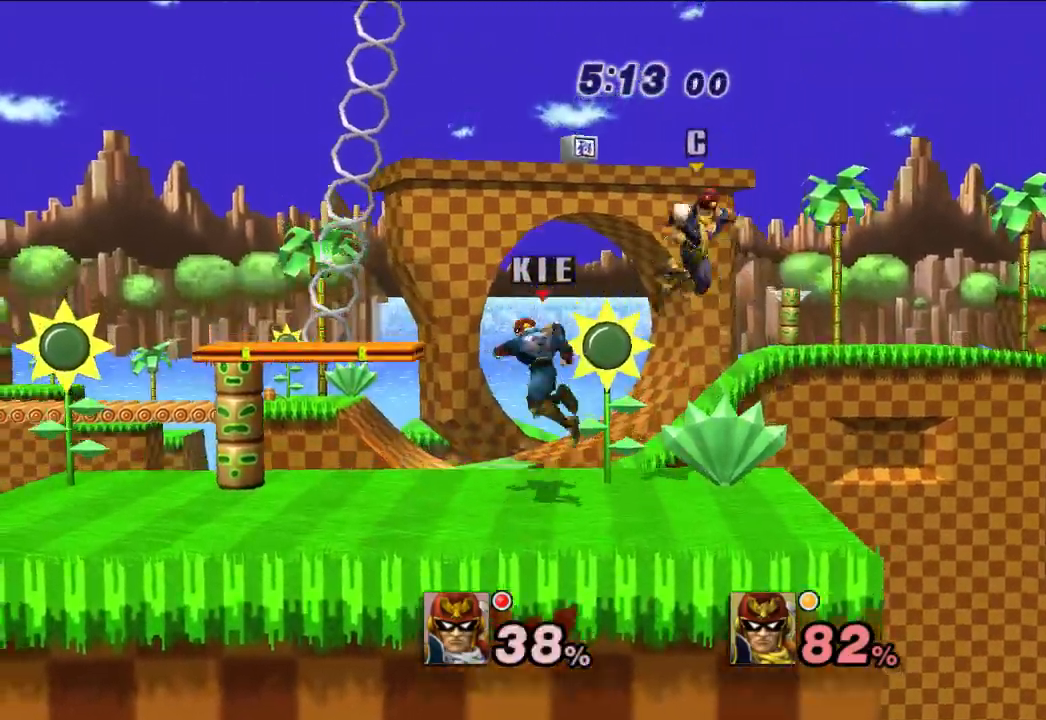
{"buttons": [], "left_stick": "center", "right_stick": "center", "events": [[33, "left_stick", "down-right"], [83, "left_stick", "down"], [467, "left_stick", "center"]]}
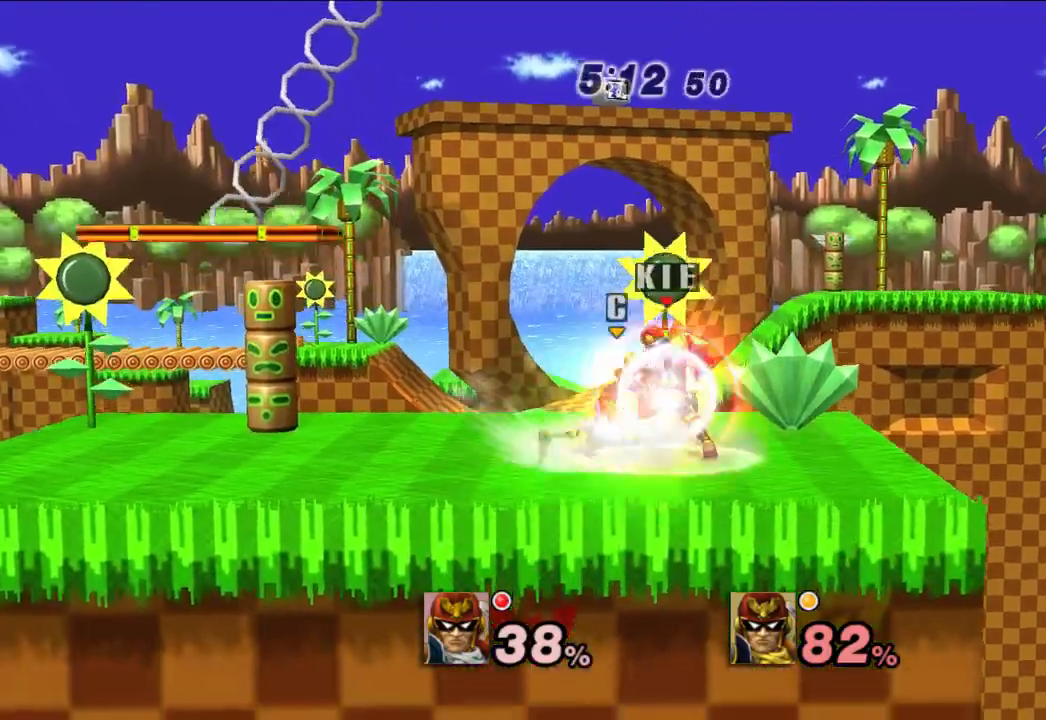
{"buttons": [], "left_stick": "center", "right_stick": "center", "events": [[100, "left_stick", "left"], [250, "left_stick", "center"]]}
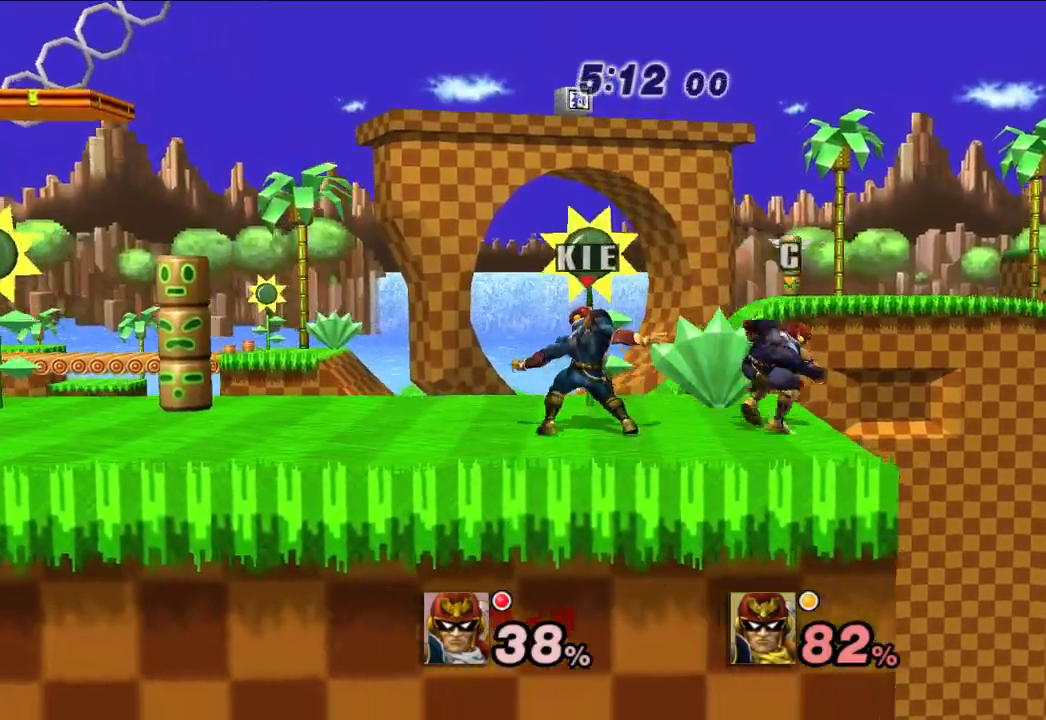
{"buttons": [], "left_stick": "center", "right_stick": "center", "events": [[150, "left_stick", "right"], [200, "A", "down"], [283, "A", "up"], [300, "left_stick", "center"]]}
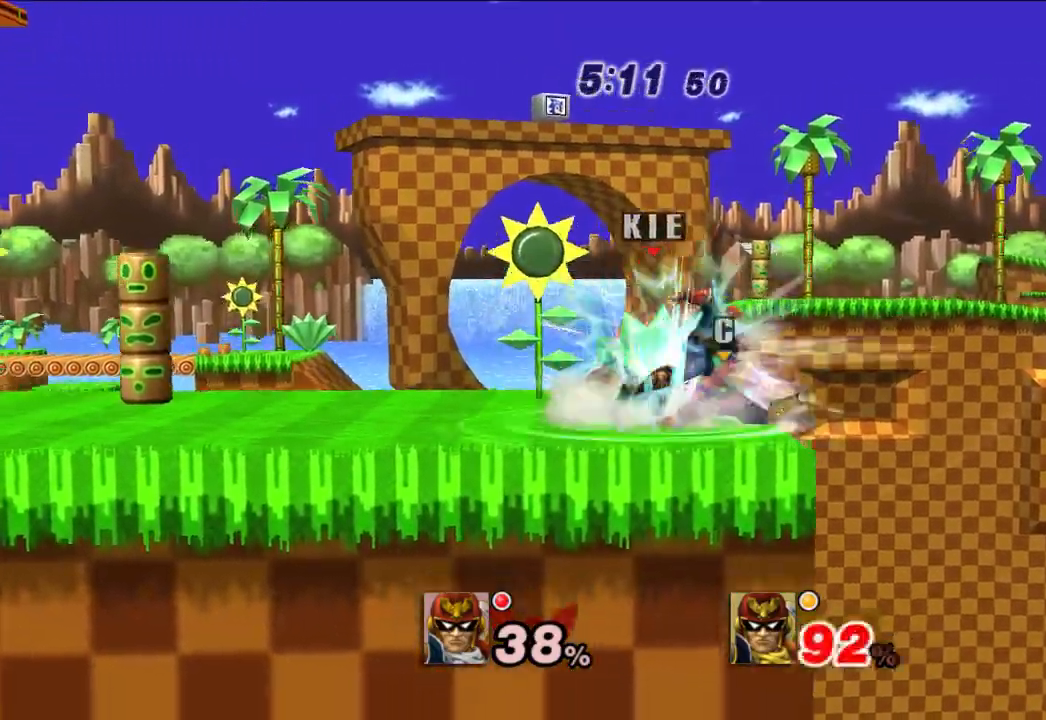
{"buttons": [], "left_stick": "center", "right_stick": "center", "events": []}
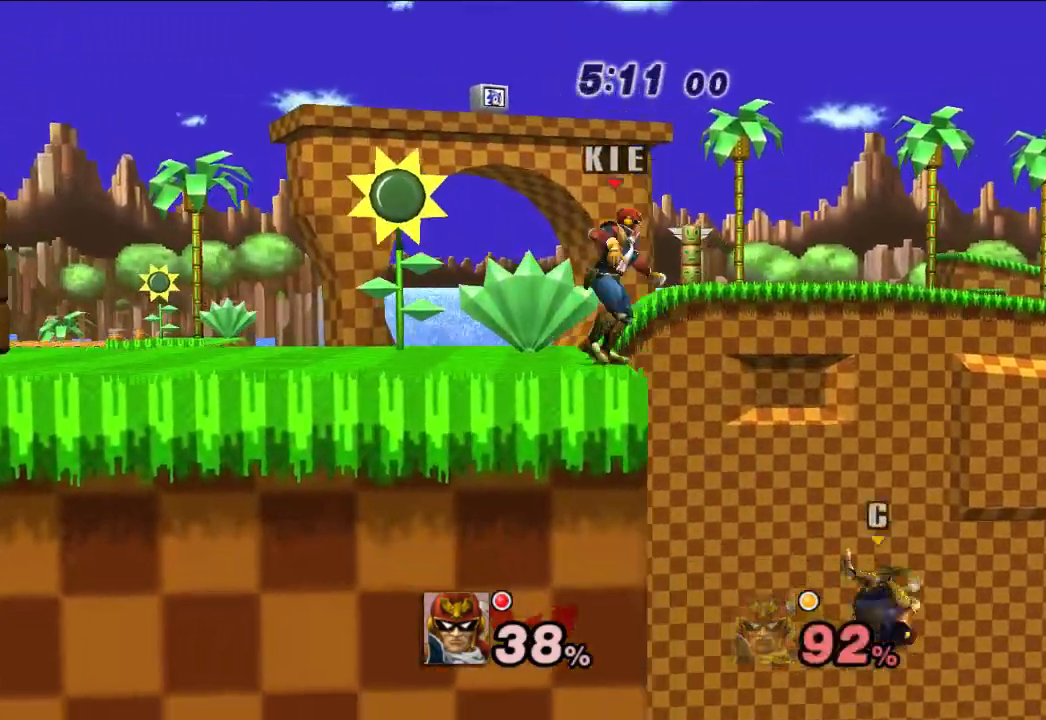
{"buttons": [], "left_stick": "center", "right_stick": "center", "events": [[67, "X", "down"], [117, "left_stick", "right"], [133, "X", "up"], [267, "right_stick", "down"], [317, "right_stick", "center"], [417, "left_stick", "center"]]}
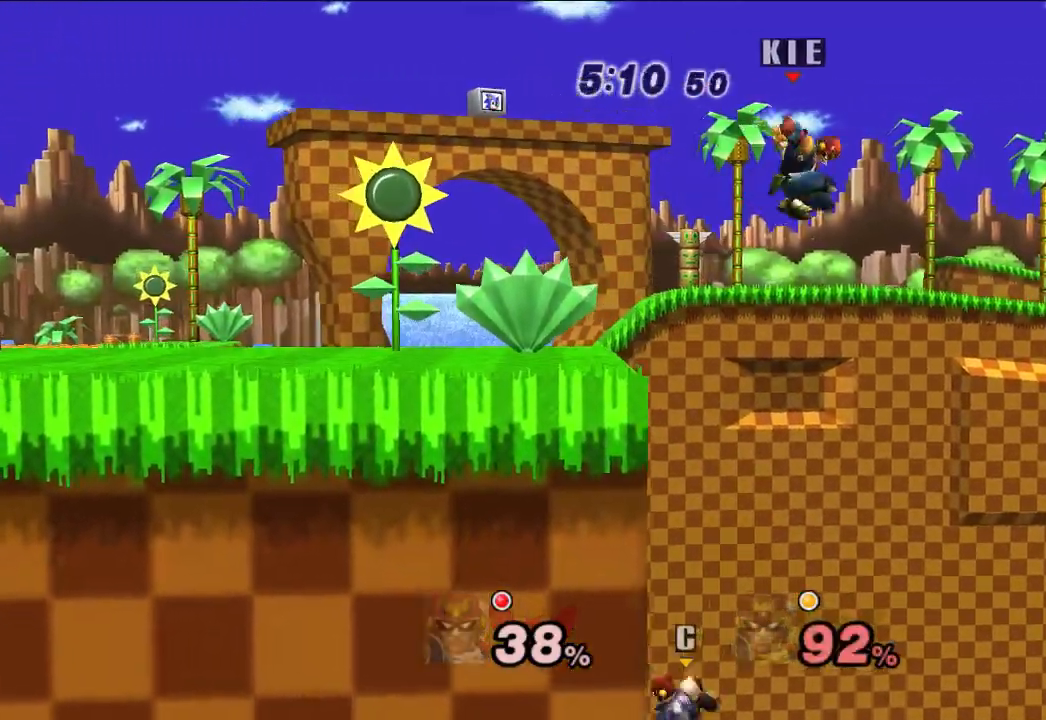
{"buttons": ["X"], "left_stick": "up-left", "right_stick": "center", "events": [[17, "left_stick", "left"], [200, "X", "down"], [317, "X", "up"], [367, "X", "down"], [500, "left_stick", "up-left"]]}
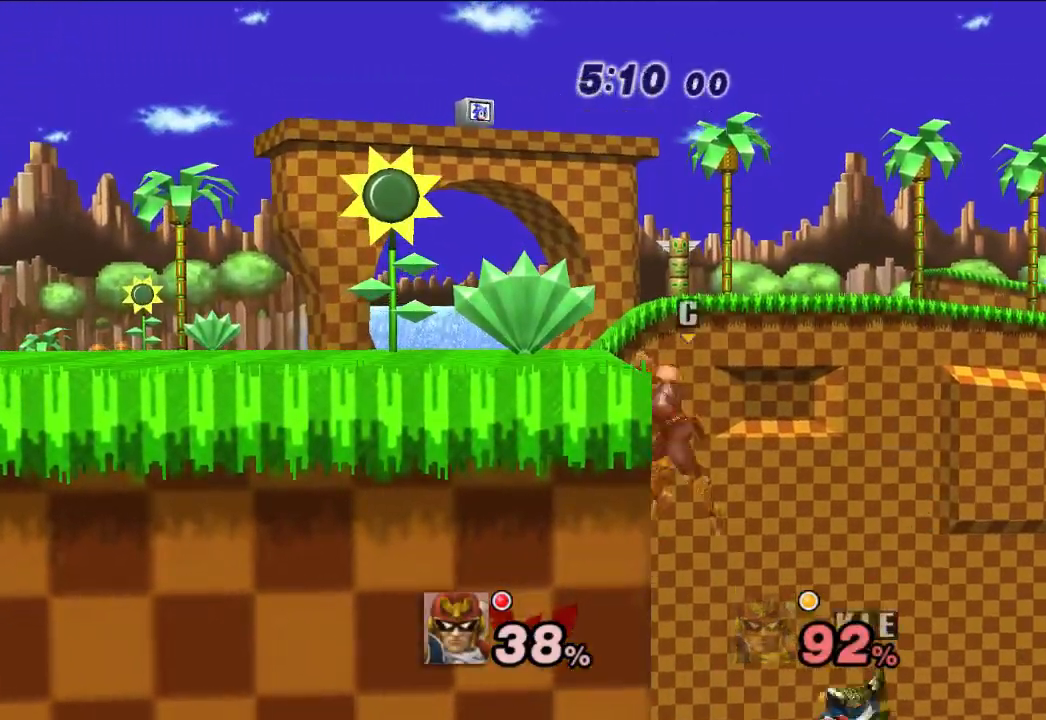
{"buttons": ["B"], "left_stick": "up-left", "right_stick": "center", "events": [[50, "X", "up"], [117, "X", "down"], [200, "X", "up"], [317, "B", "down"]]}
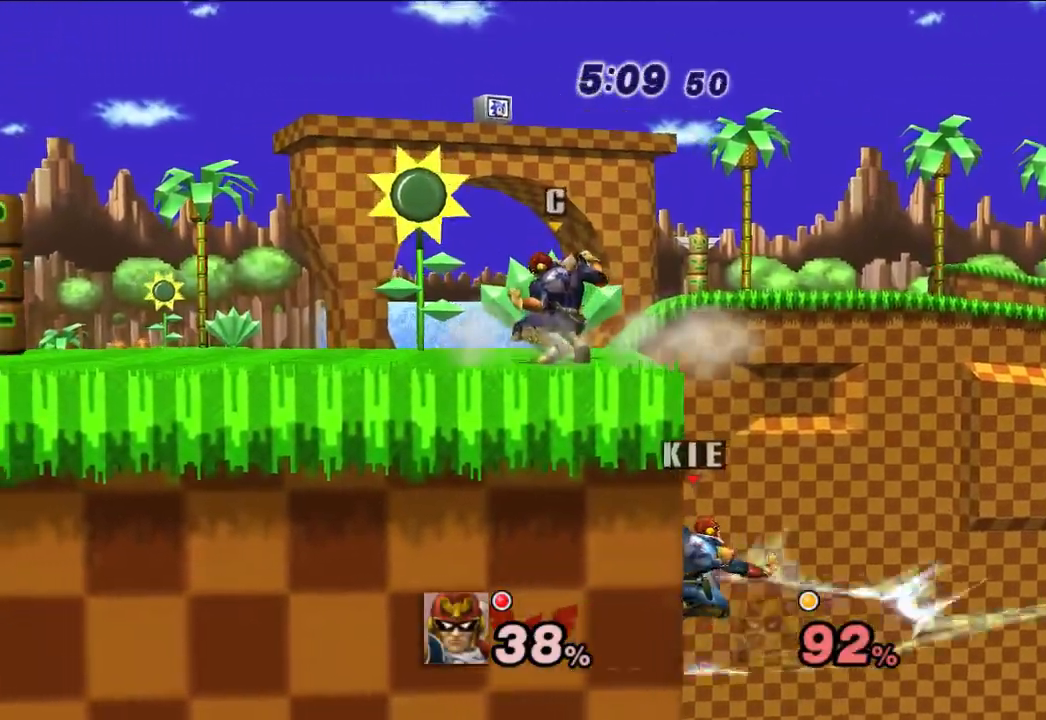
{"buttons": ["B"], "left_stick": "left", "right_stick": "center", "events": [[150, "left_stick", "left"]]}
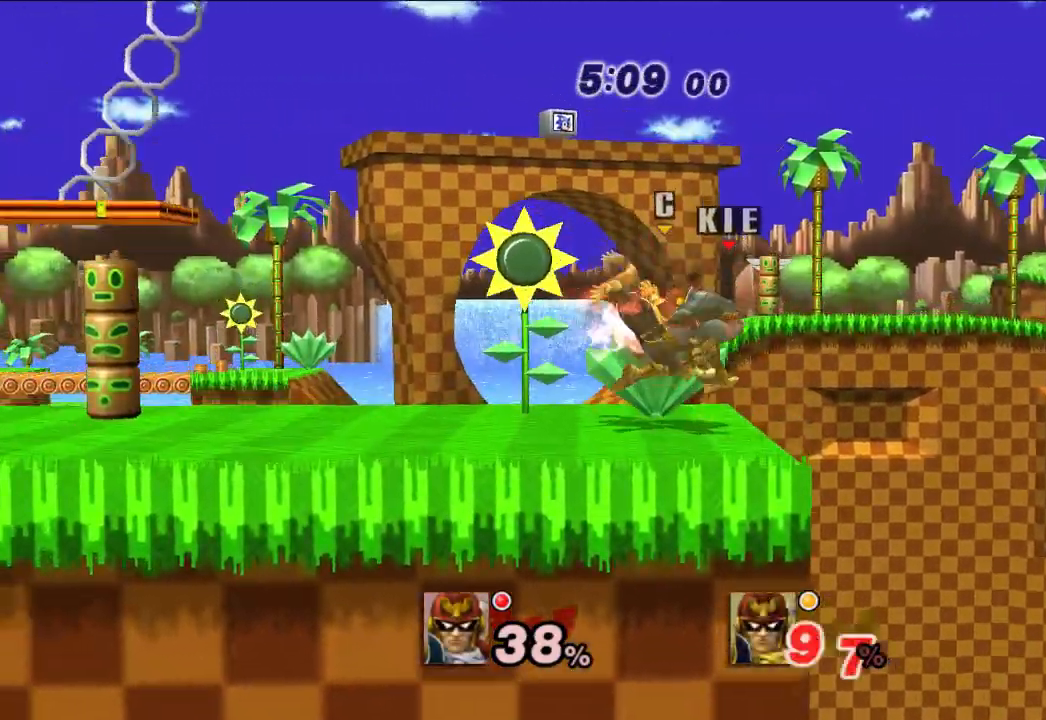
{"buttons": [], "left_stick": "left", "right_stick": "center", "events": [[383, "B", "up"]]}
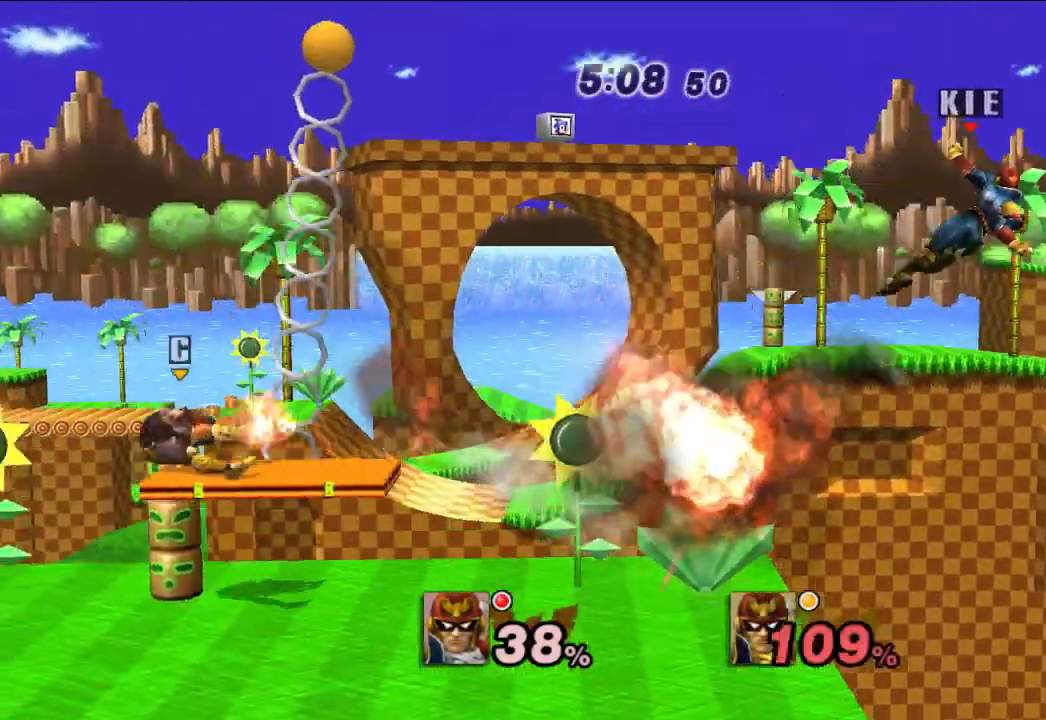
{"buttons": [], "left_stick": "left", "right_stick": "center", "events": []}
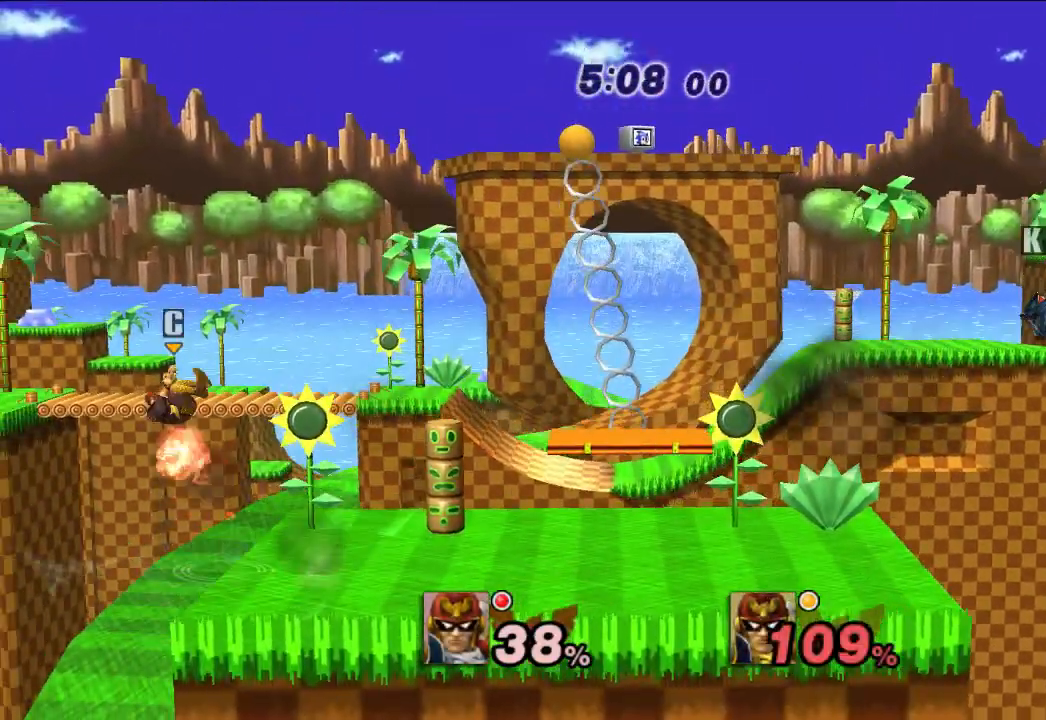
{"buttons": [], "left_stick": "center", "right_stick": "center", "events": [[500, "left_stick", "center"]]}
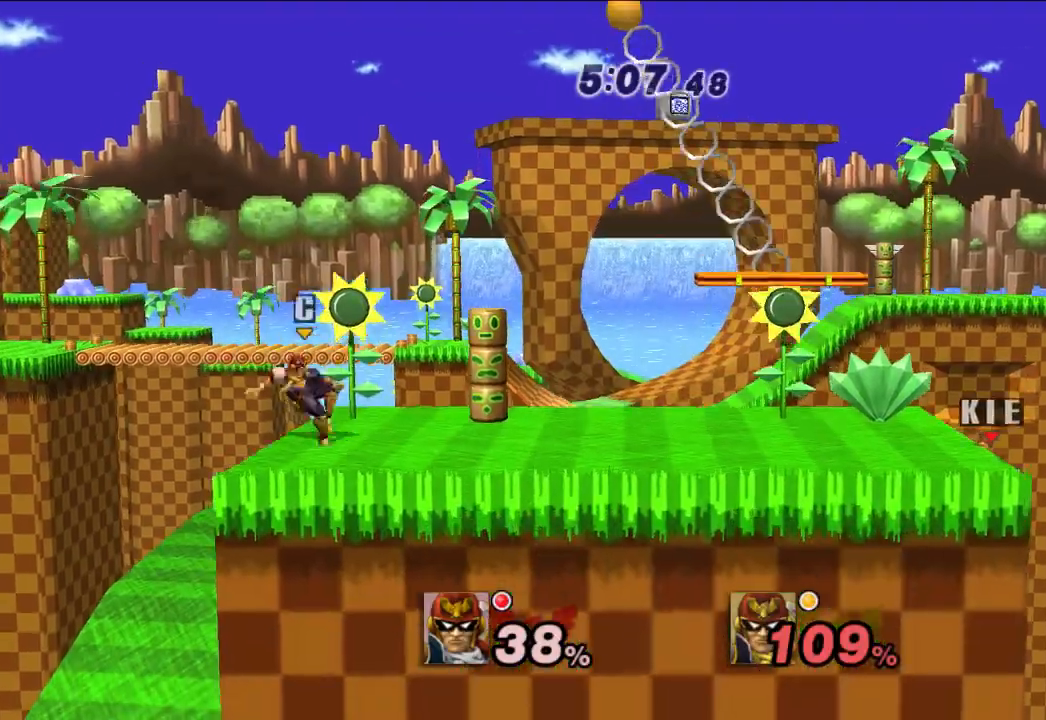
{"buttons": ["X"], "left_stick": "left", "right_stick": "center", "events": [[17, "left_stick", "right"], [150, "X", "down"], [150, "left_stick", "left"]]}
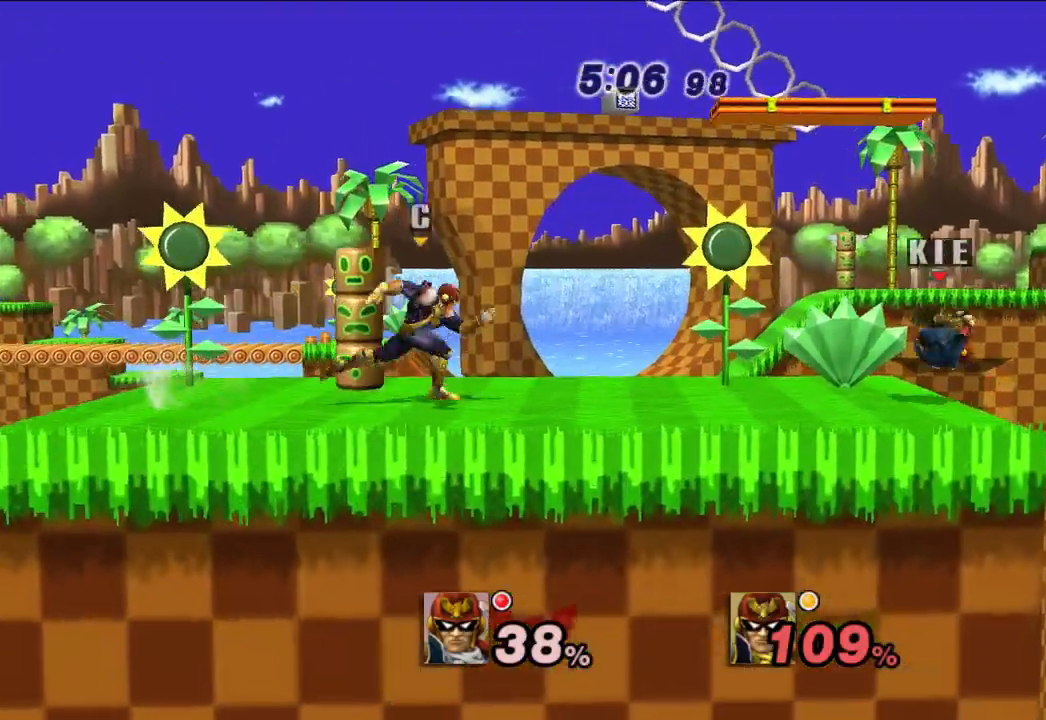
{"buttons": [], "left_stick": "center", "right_stick": "center", "events": [[33, "X", "up"], [300, "left_stick", "center"]]}
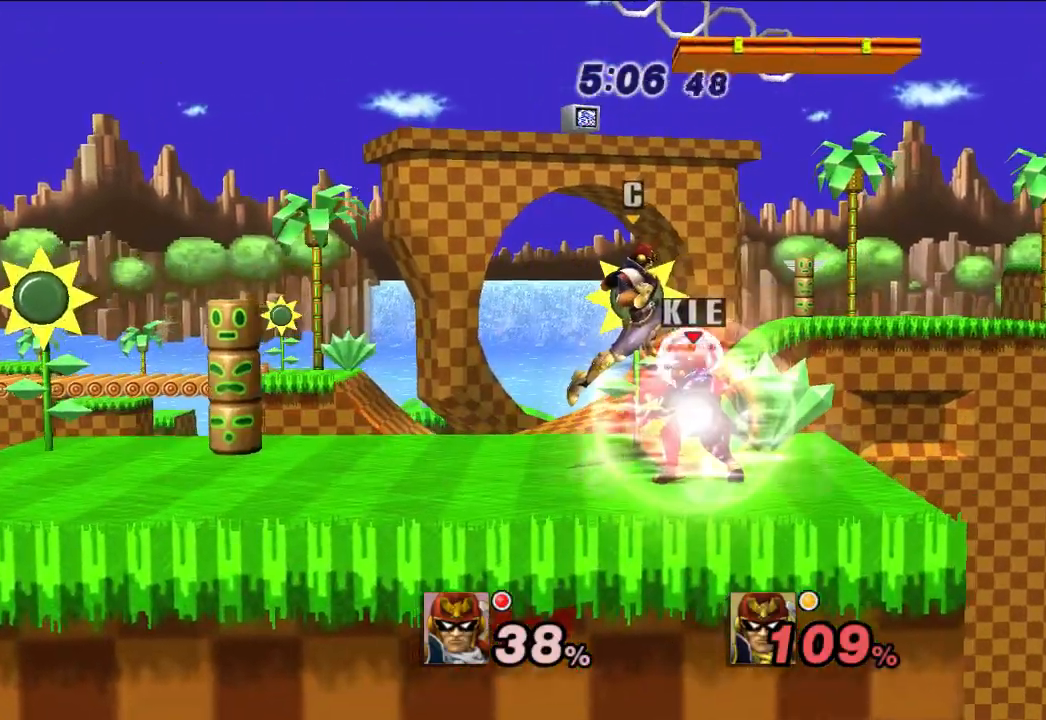
{"buttons": [], "left_stick": "right", "right_stick": "center", "events": [[200, "A", "down"], [300, "A", "up"], [500, "left_stick", "right"]]}
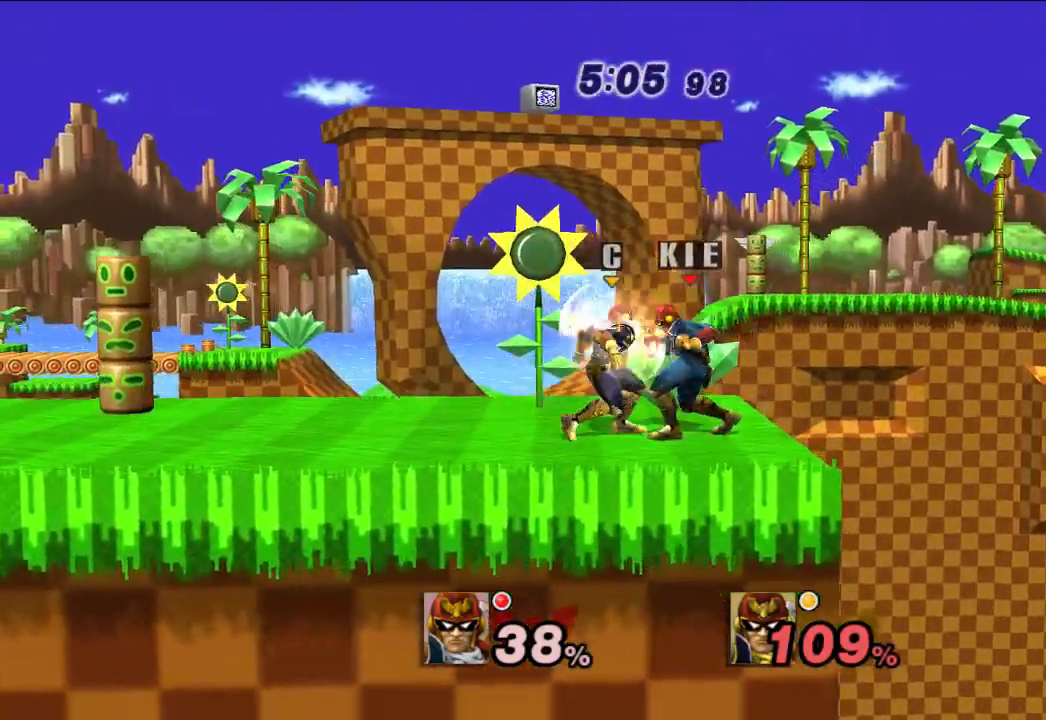
{"buttons": [], "left_stick": "center", "right_stick": "center", "events": [[367, "left_stick", "center"]]}
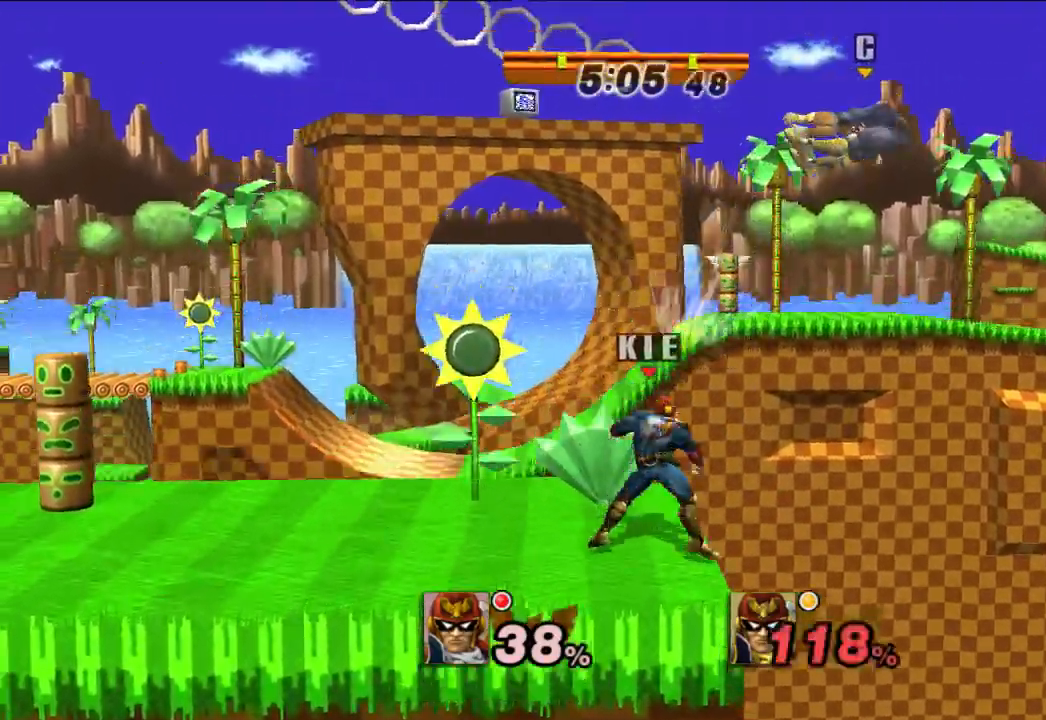
{"buttons": [], "left_stick": "right", "right_stick": "center", "events": [[367, "left_stick", "right"], [417, "X", "down"], [467, "X", "up"]]}
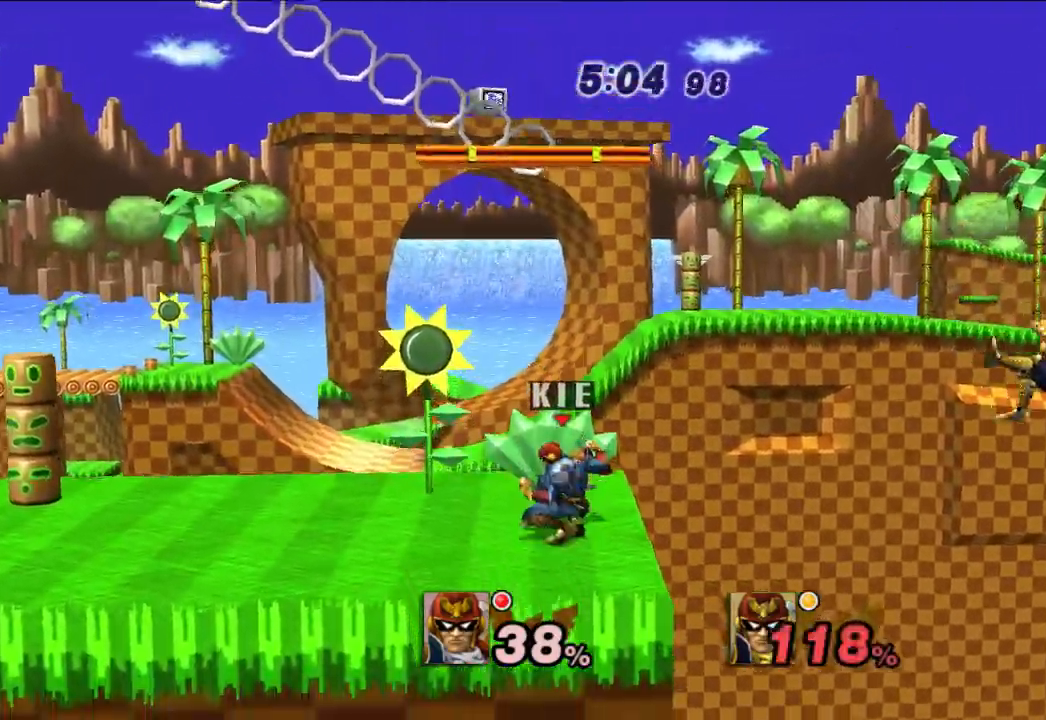
{"buttons": [], "left_stick": "left", "right_stick": "center", "events": [[383, "left_stick", "center"], [433, "left_stick", "left"]]}
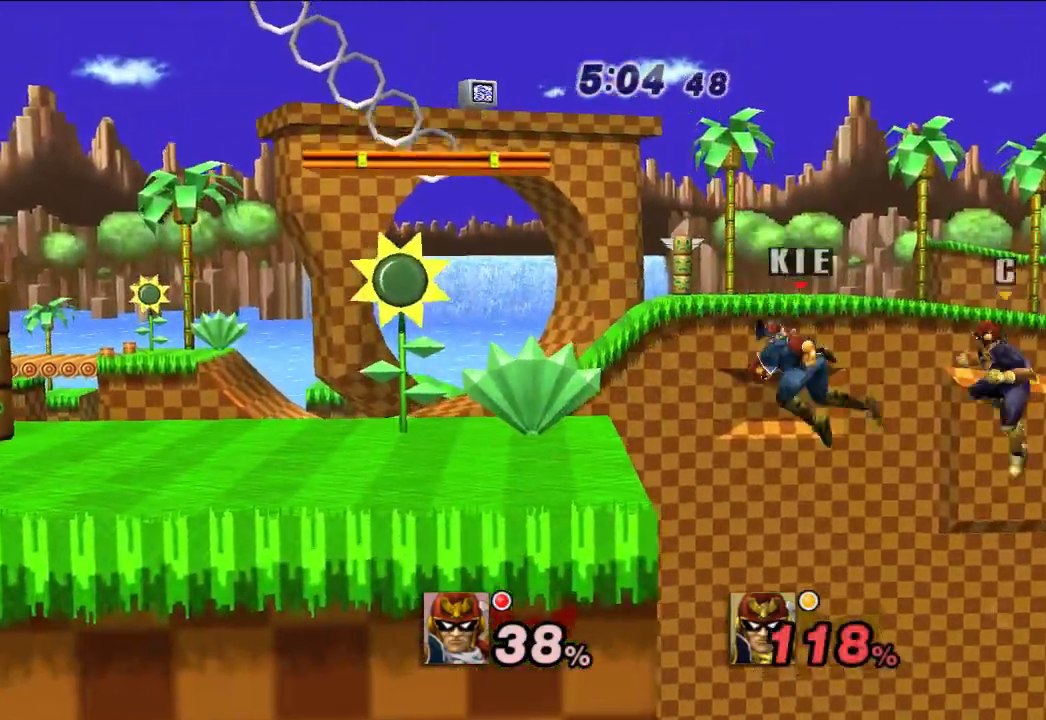
{"buttons": ["B"], "left_stick": "up-left", "right_stick": "center", "events": [[50, "X", "down"], [133, "X", "up"], [200, "X", "down"], [267, "X", "up"], [333, "X", "down"], [350, "left_stick", "up-left"], [383, "X", "up"], [450, "B", "down"]]}